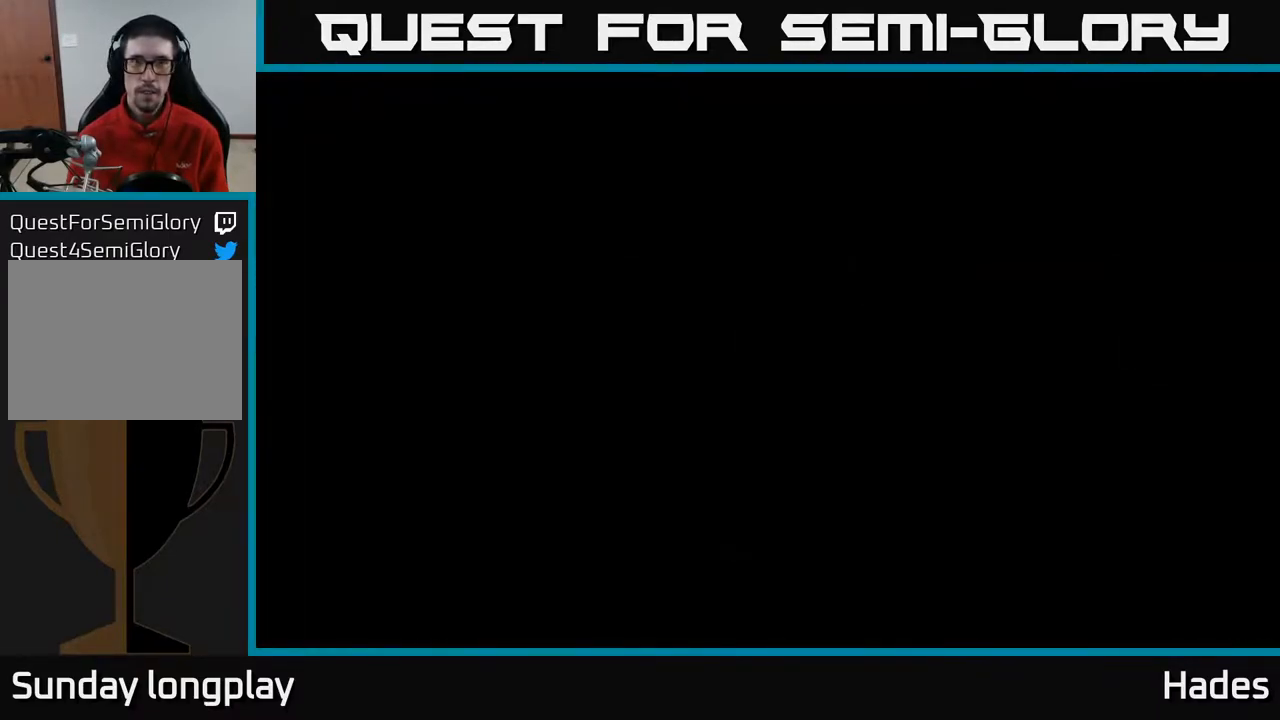
Gameplay with a controller (Xbox layout); each line is a JSON object with the inputs held at the frame after it. "events" lists button and stick changes between this image and that frame as [ms after this image, input, new state], when the widget could be followed in between. Not read: right_stick.
{"buttons": [], "left_stick": "left", "events": []}
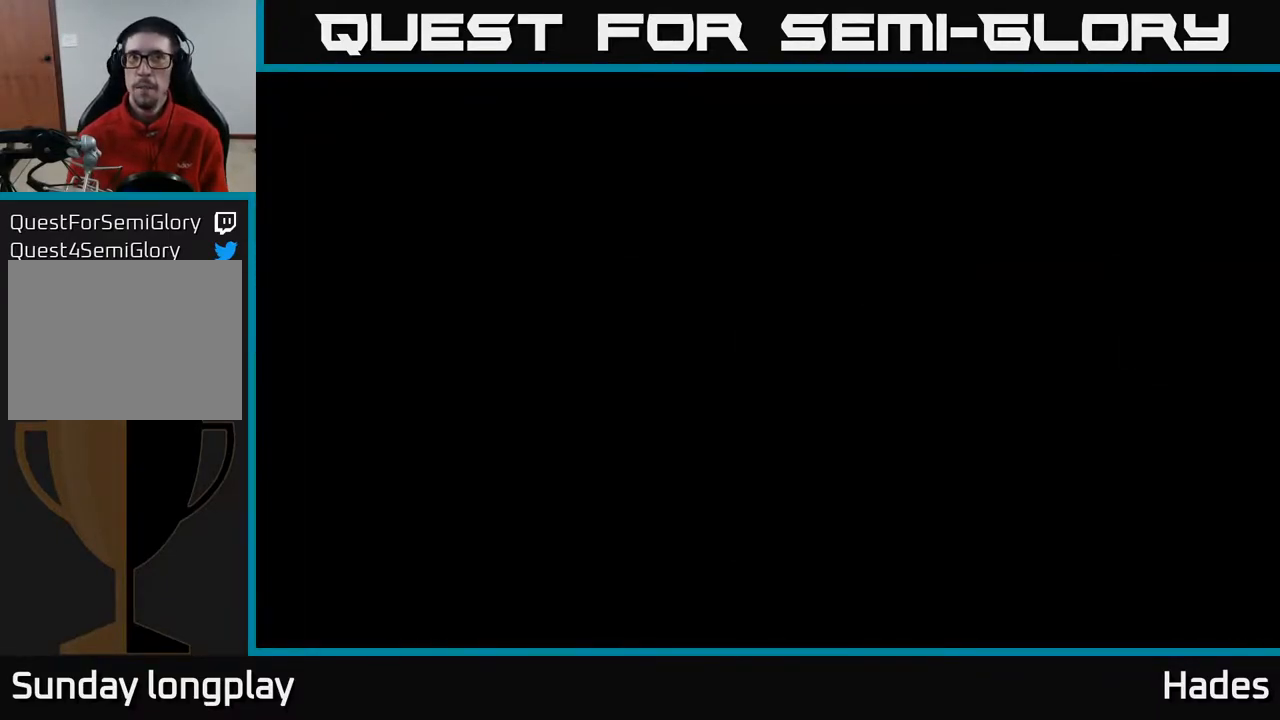
{"buttons": [], "left_stick": "left", "events": [[167, "left_stick", "center"], [367, "left_stick", "left"]]}
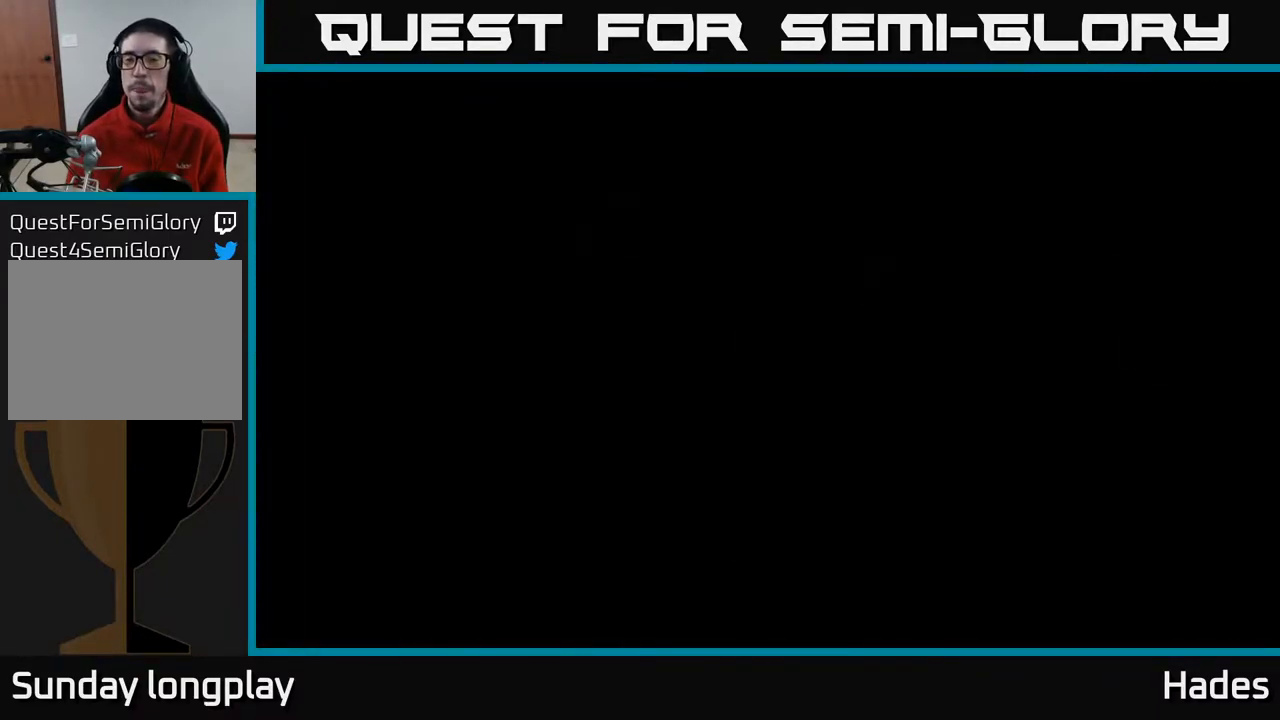
{"buttons": ["A"], "left_stick": "up-right", "events": [[167, "left_stick", "center"], [417, "left_stick", "up-right"], [483, "A", "down"]]}
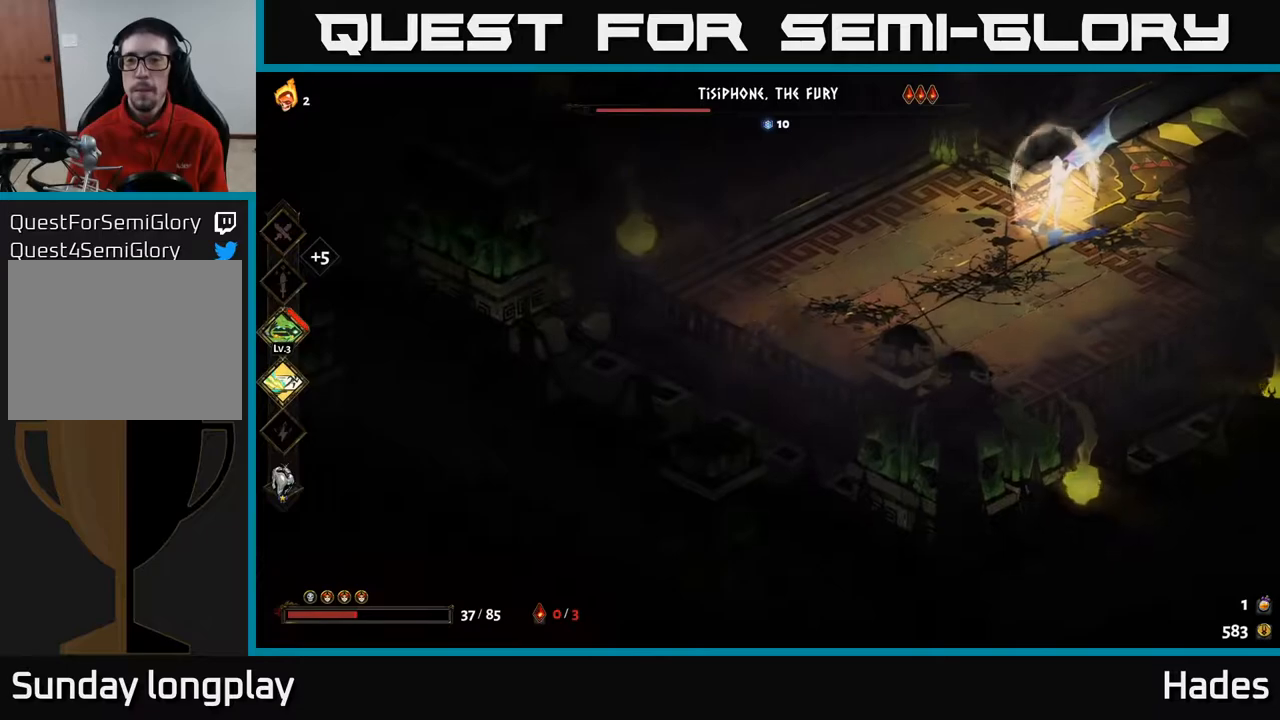
{"buttons": [], "left_stick": "right", "events": [[50, "X", "down"], [150, "X", "up"], [167, "A", "up"], [233, "A", "down"], [267, "X", "down"], [300, "left_stick", "right"], [317, "A", "up"], [400, "X", "up"], [400, "left_stick", "center"], [467, "left_stick", "right"]]}
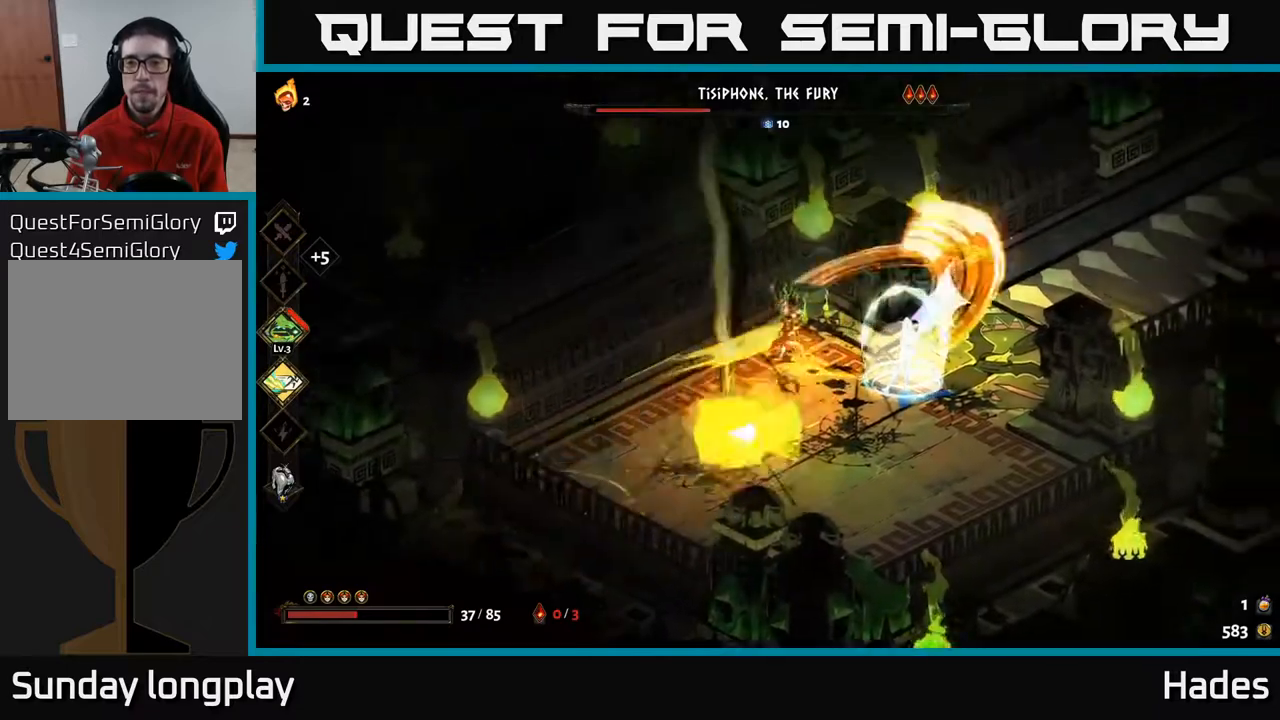
{"buttons": ["X"], "left_stick": "center", "events": [[150, "X", "down"], [233, "left_stick", "center"], [317, "X", "up"], [433, "X", "down"]]}
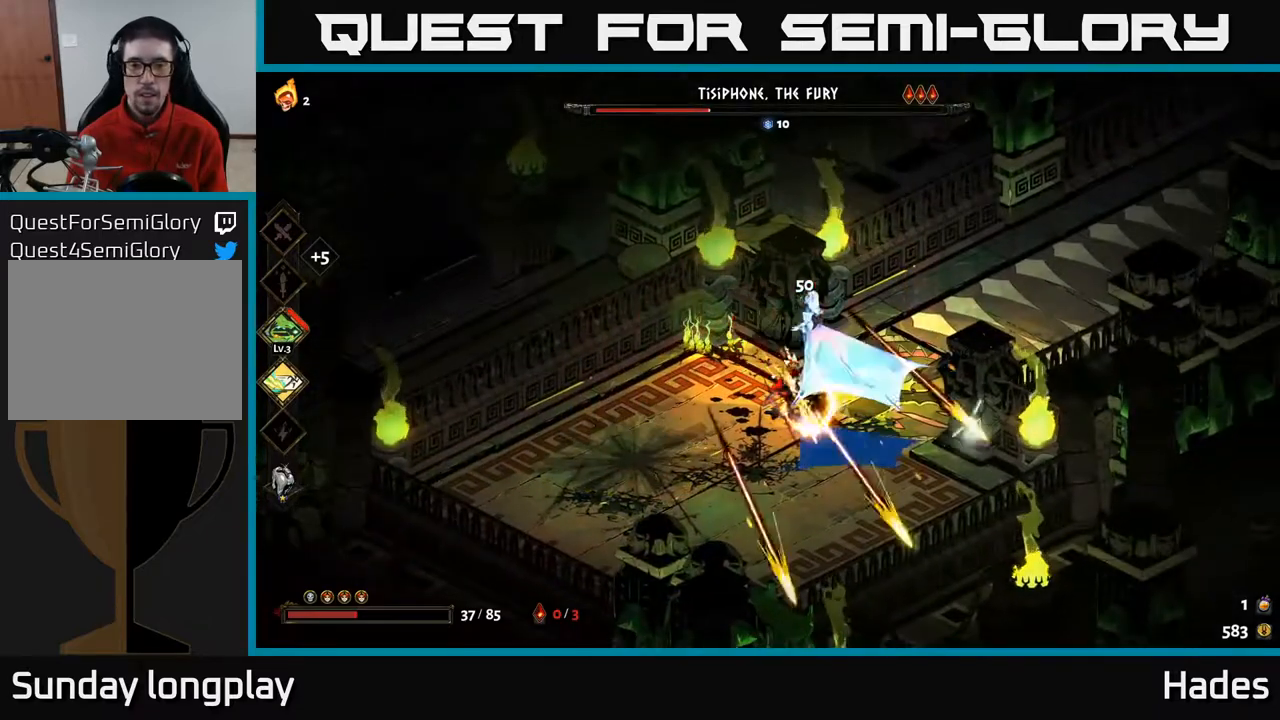
{"buttons": [], "left_stick": "down", "events": [[83, "X", "up"], [183, "left_stick", "down-right"], [200, "A", "down"], [267, "X", "down"], [317, "X", "up"], [333, "A", "up"], [383, "A", "down"], [417, "X", "down"], [483, "X", "up"], [500, "A", "up"], [500, "left_stick", "down"]]}
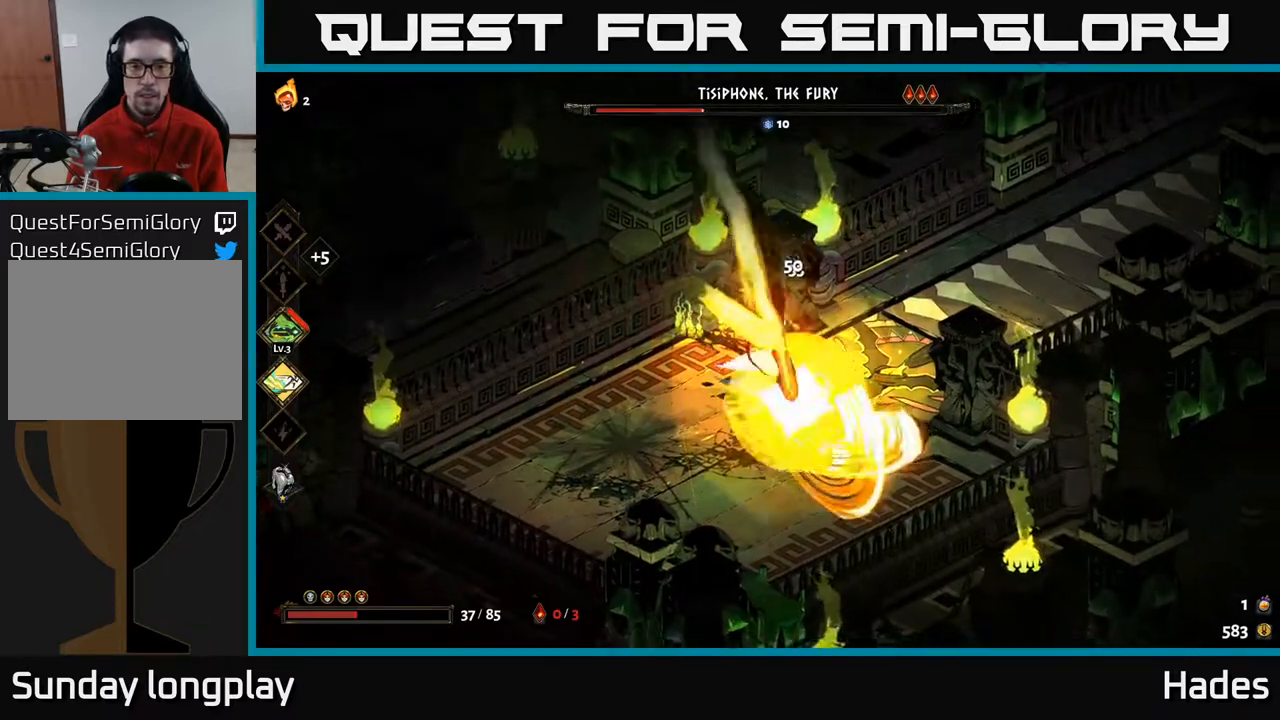
{"buttons": [], "left_stick": "down-left", "events": [[67, "A", "down"], [67, "X", "down"], [150, "X", "up"], [167, "A", "up"], [367, "A", "down"], [383, "left_stick", "down-left"], [450, "X", "down"], [467, "A", "up"], [500, "X", "up"]]}
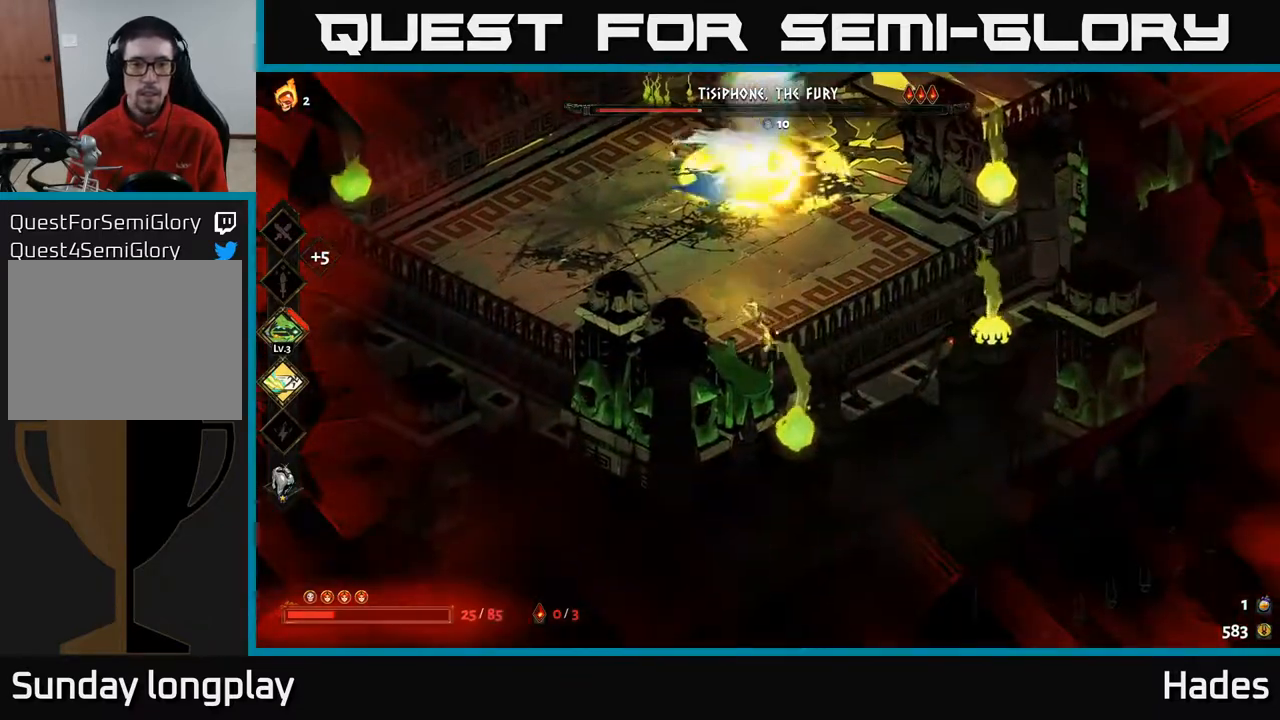
{"buttons": ["X"], "left_stick": "center", "events": [[67, "left_stick", "up"], [117, "X", "down"], [250, "X", "up"], [350, "left_stick", "center"], [417, "X", "down"]]}
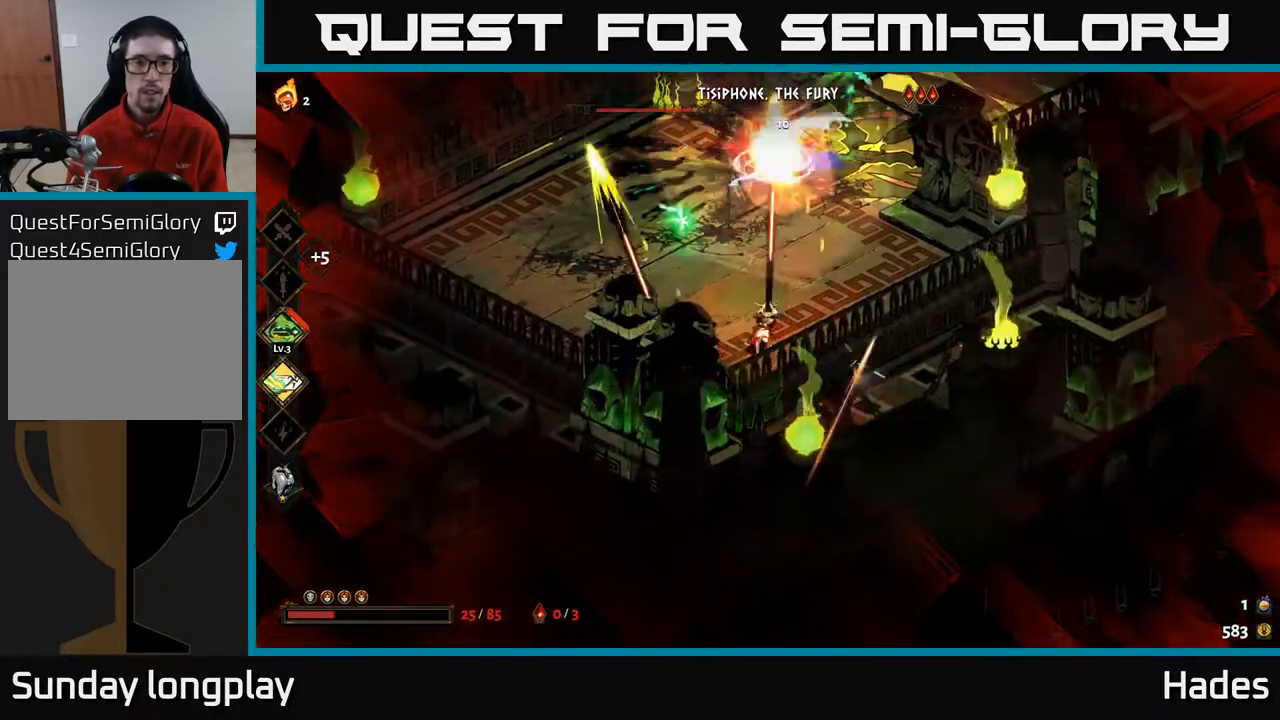
{"buttons": [], "left_stick": "center", "events": [[50, "X", "up"], [250, "X", "down"], [367, "X", "up"]]}
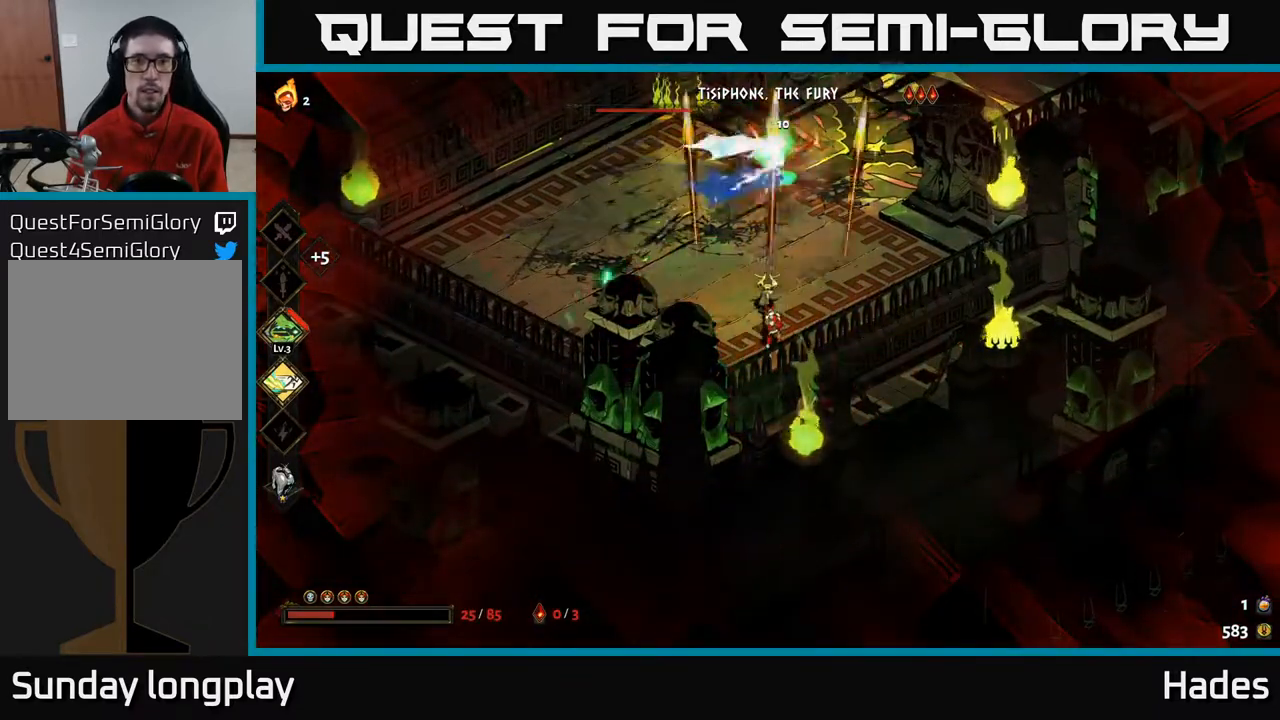
{"buttons": ["X"], "left_stick": "center", "events": [[50, "X", "down"], [217, "X", "up"], [450, "X", "down"]]}
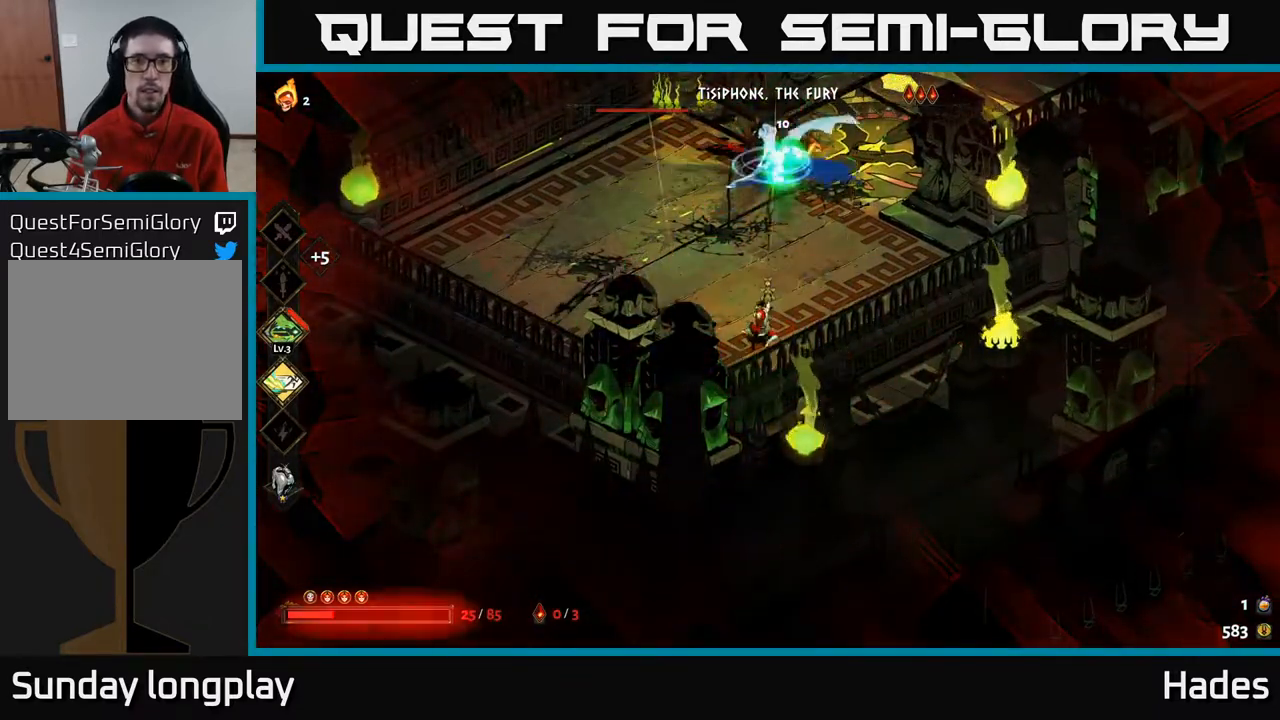
{"buttons": ["X"], "left_stick": "center", "events": [[117, "X", "up"], [400, "X", "down"]]}
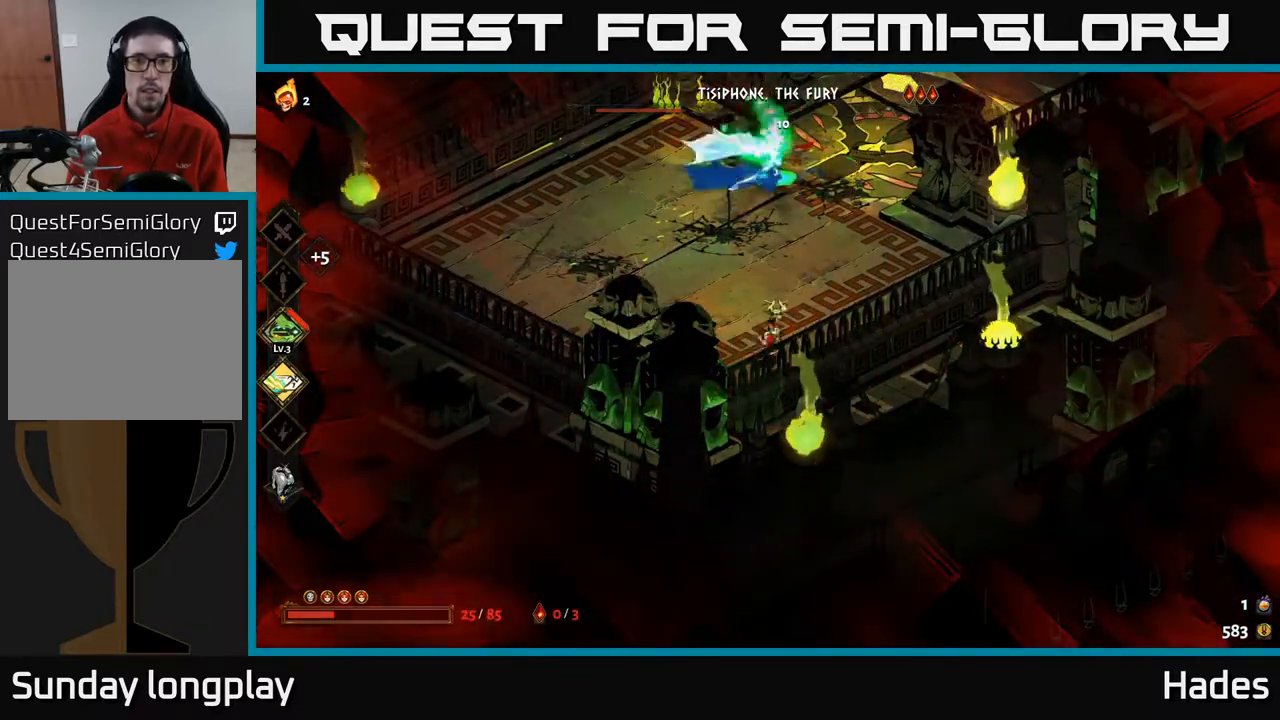
{"buttons": [], "left_stick": "center", "events": [[33, "X", "up"], [333, "X", "down"], [500, "X", "up"]]}
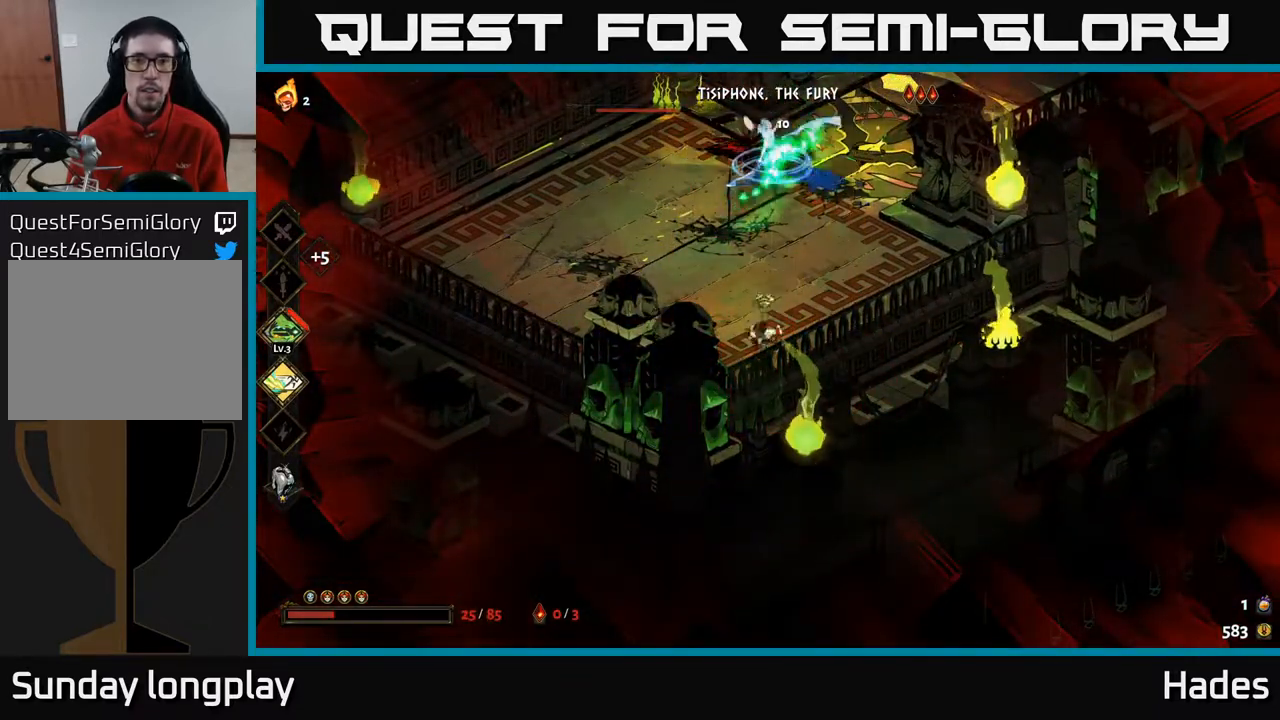
{"buttons": [], "left_stick": "center", "events": [[283, "X", "down"], [433, "X", "up"]]}
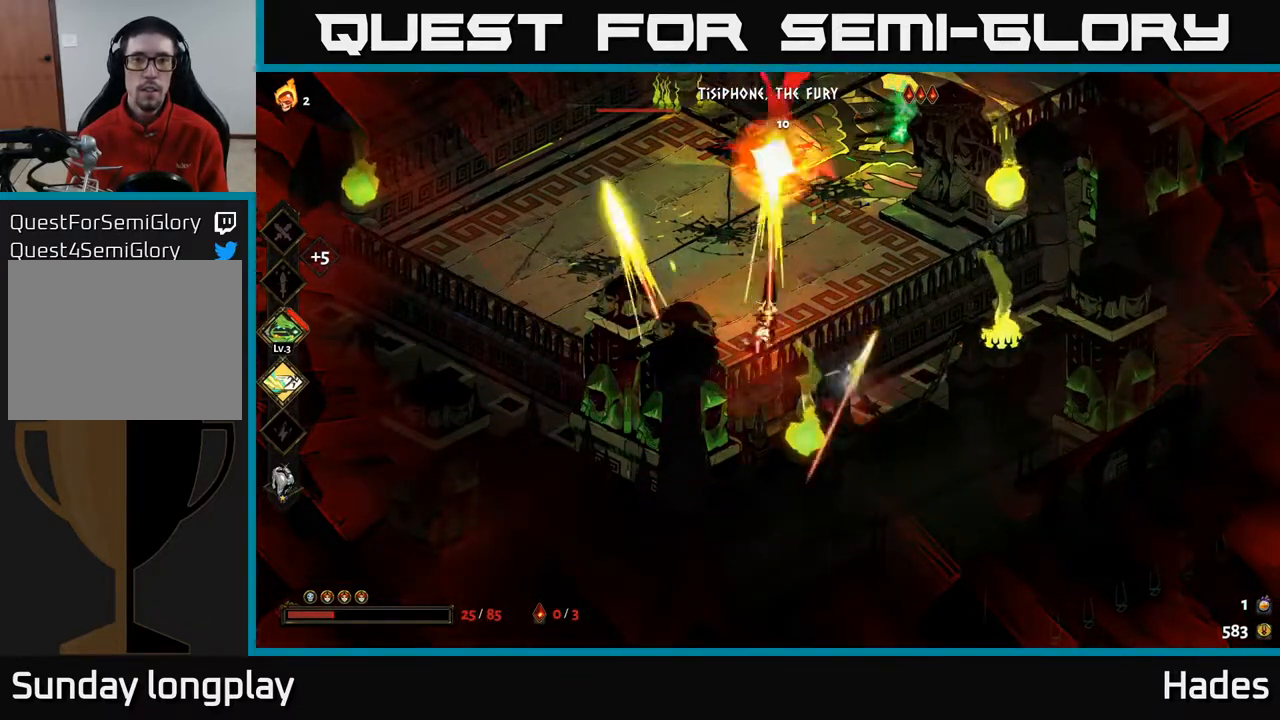
{"buttons": [], "left_stick": "up", "events": [[217, "X", "down"], [367, "X", "up"], [383, "left_stick", "up"]]}
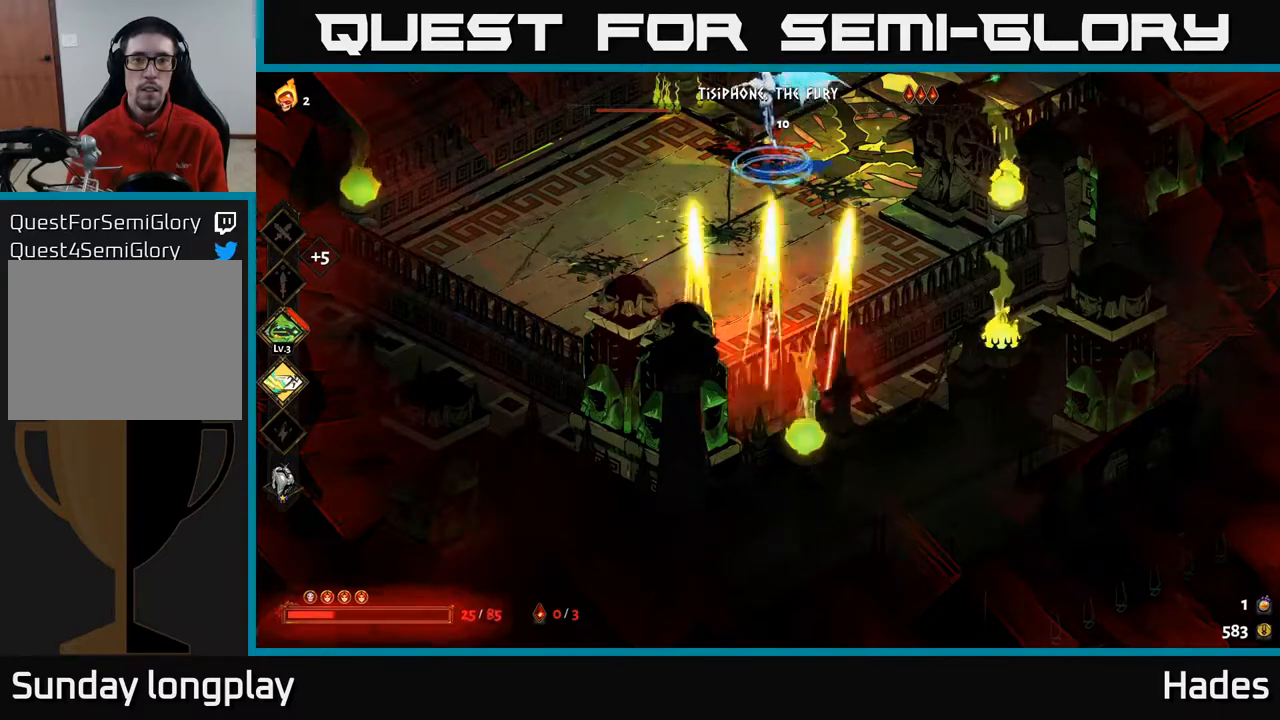
{"buttons": ["A"], "left_stick": "up", "events": [[17, "A", "down"], [50, "X", "down"], [117, "X", "up"], [167, "A", "up"], [217, "A", "down"], [267, "X", "down"], [300, "X", "up"], [367, "A", "up"], [417, "A", "down"], [433, "X", "down"], [500, "X", "up"]]}
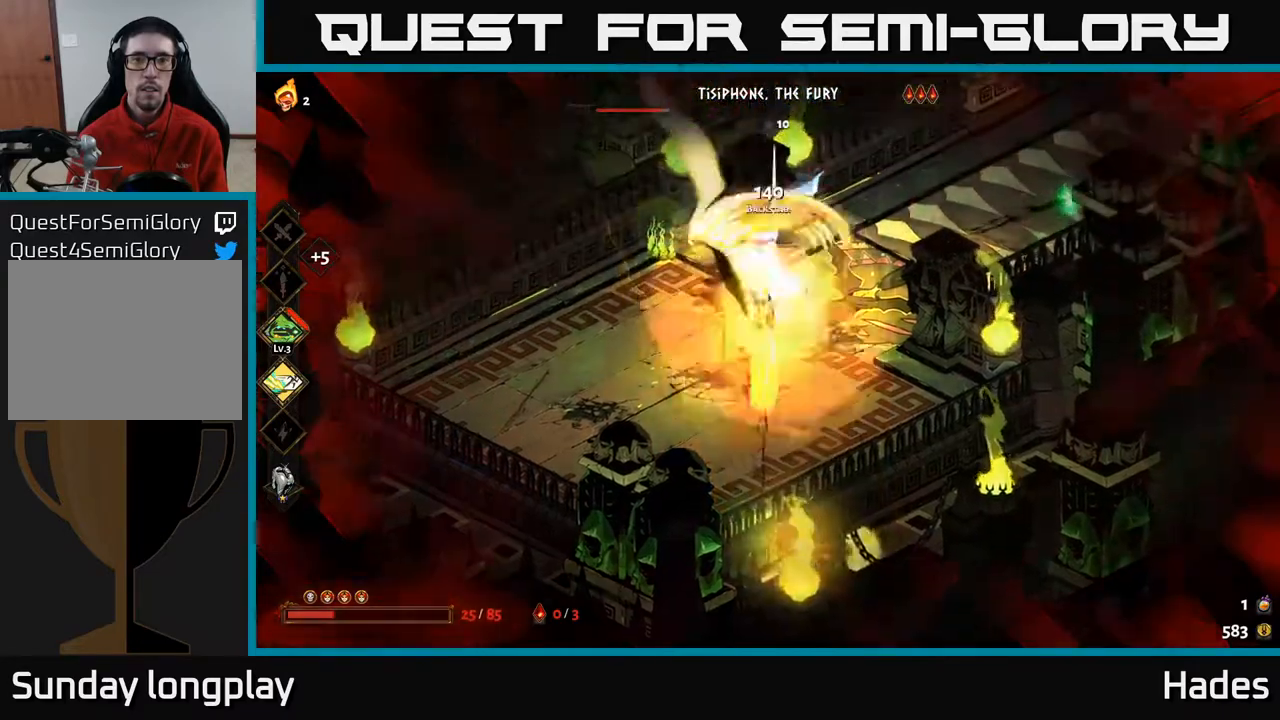
{"buttons": ["X"], "left_stick": "center", "events": [[50, "A", "up"], [50, "left_stick", "center"], [83, "A", "down"], [100, "left_stick", "down"], [117, "X", "down"], [133, "A", "up"], [200, "X", "up"], [283, "X", "down"], [350, "left_stick", "center"], [417, "X", "up"], [500, "X", "down"]]}
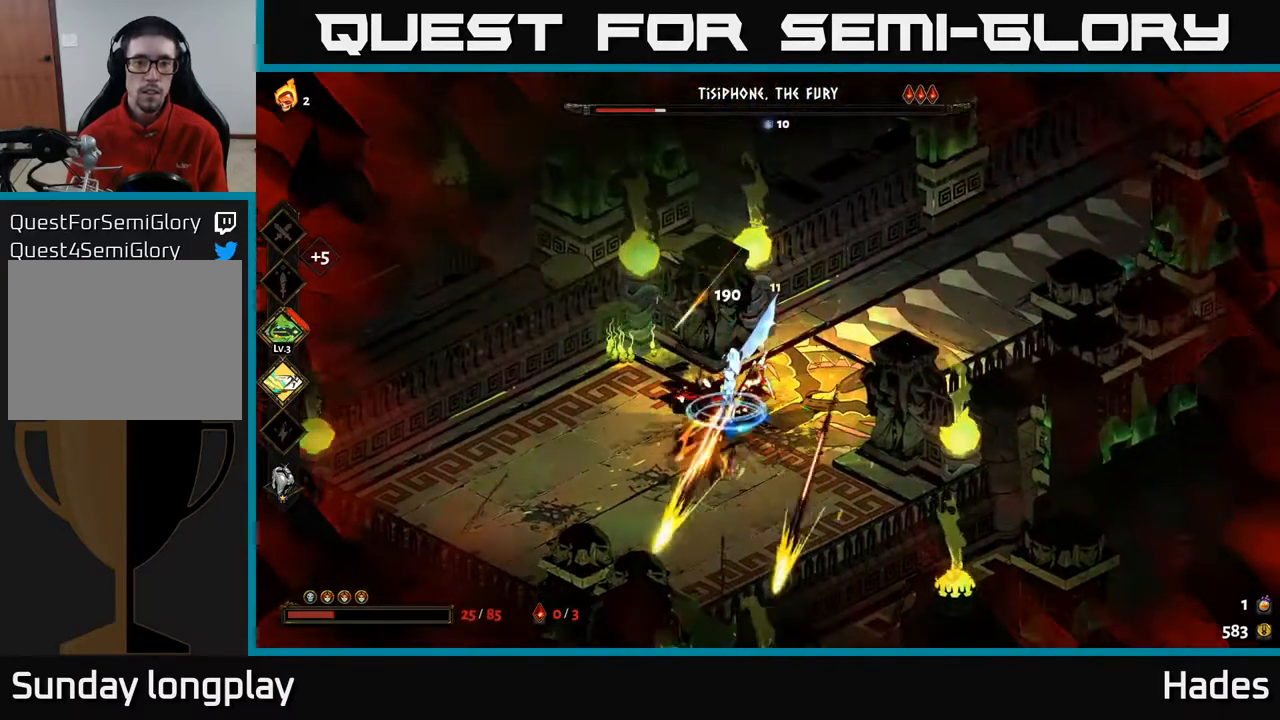
{"buttons": ["A"], "left_stick": "down-left", "events": [[100, "X", "up"], [200, "X", "down"], [283, "left_stick", "down-left"], [300, "X", "up"], [400, "A", "down"], [400, "X", "down"], [483, "X", "up"]]}
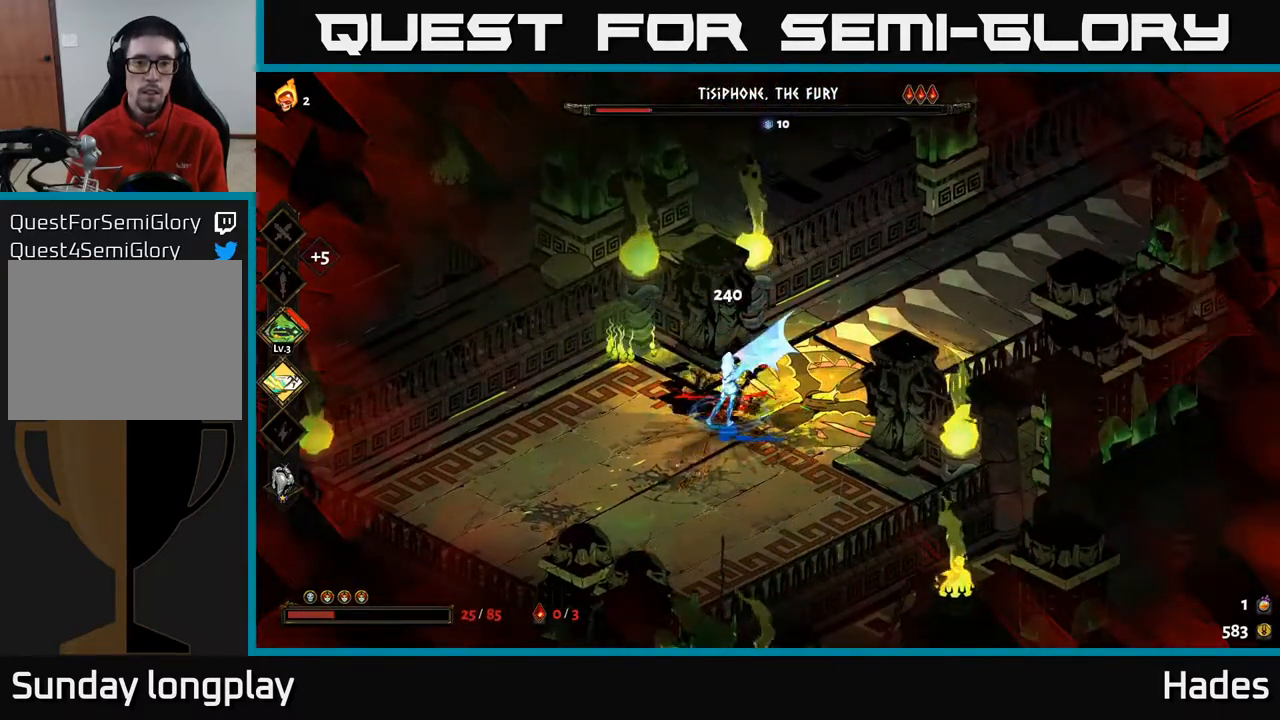
{"buttons": [], "left_stick": "down-left", "events": [[17, "A", "up"], [100, "A", "down"], [100, "X", "down"], [183, "X", "up"], [200, "A", "up"], [267, "A", "down"], [283, "X", "down"], [367, "X", "up"], [383, "A", "up"]]}
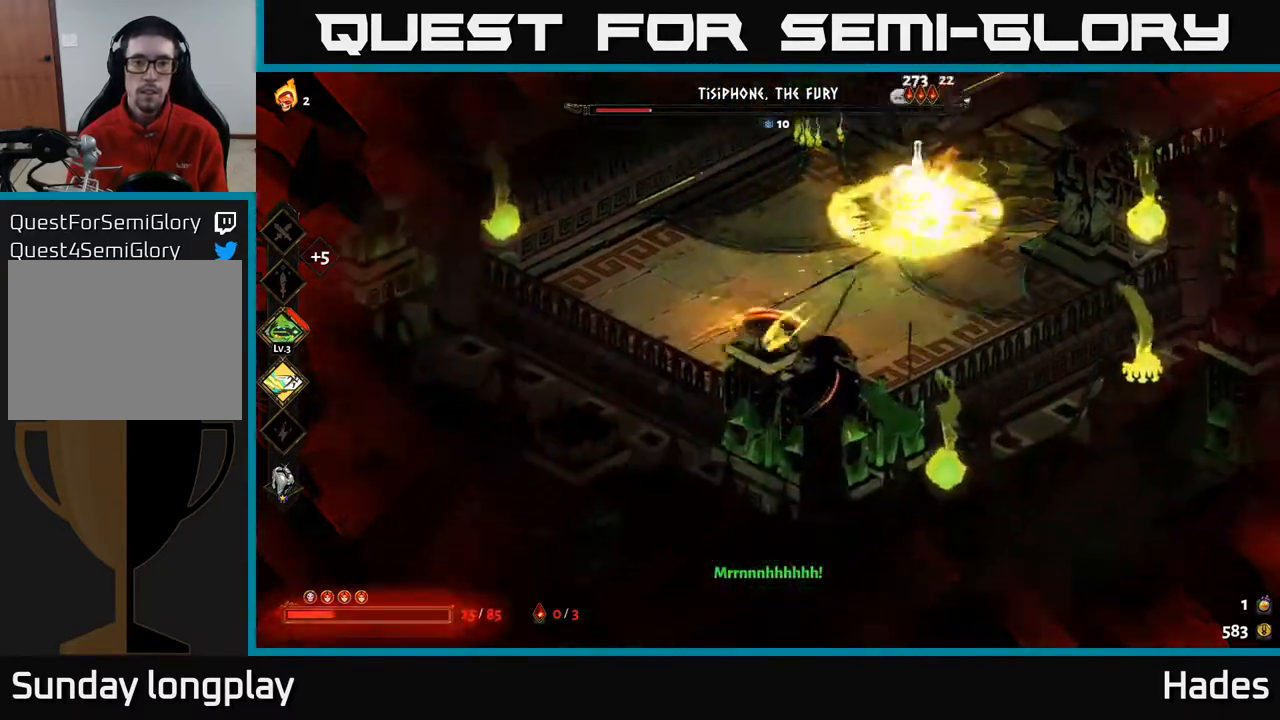
{"buttons": [], "left_stick": "center", "events": [[117, "left_stick", "up-right"], [217, "A", "down"], [217, "X", "down"], [233, "A", "up"], [333, "X", "up"], [367, "left_stick", "center"]]}
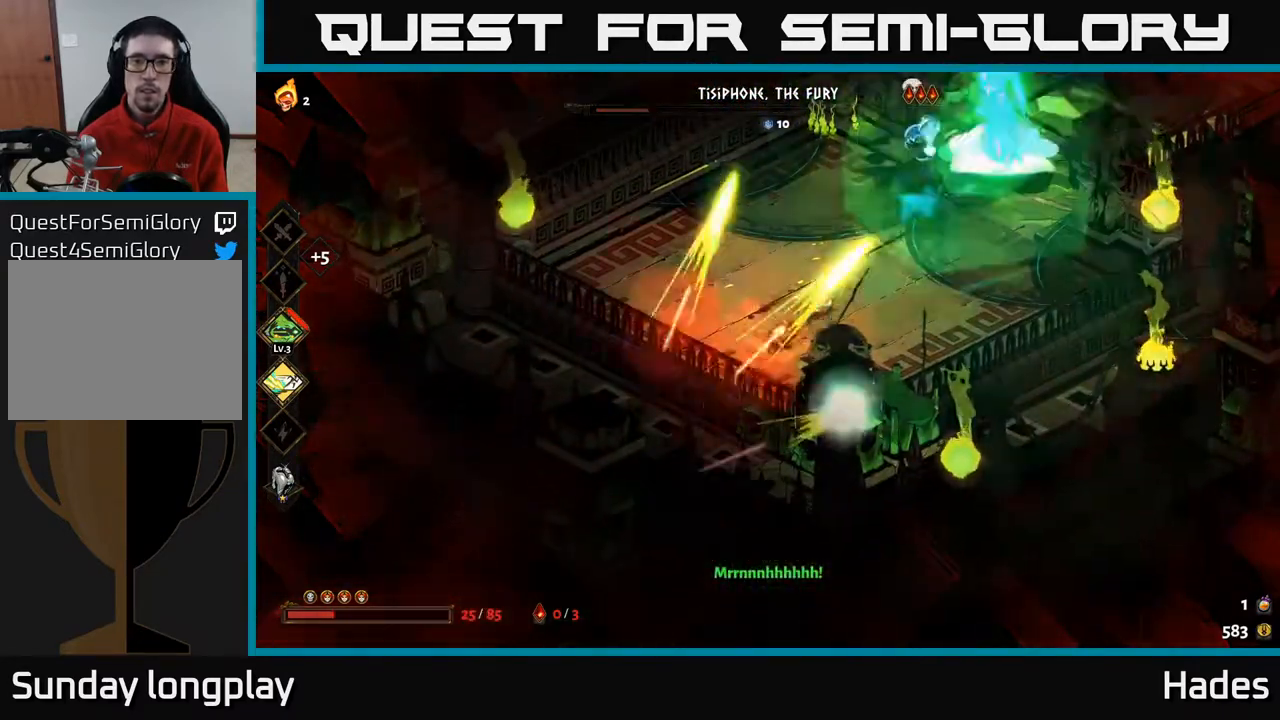
{"buttons": ["X"], "left_stick": "center", "events": [[17, "X", "down"], [167, "X", "up"], [383, "X", "down"]]}
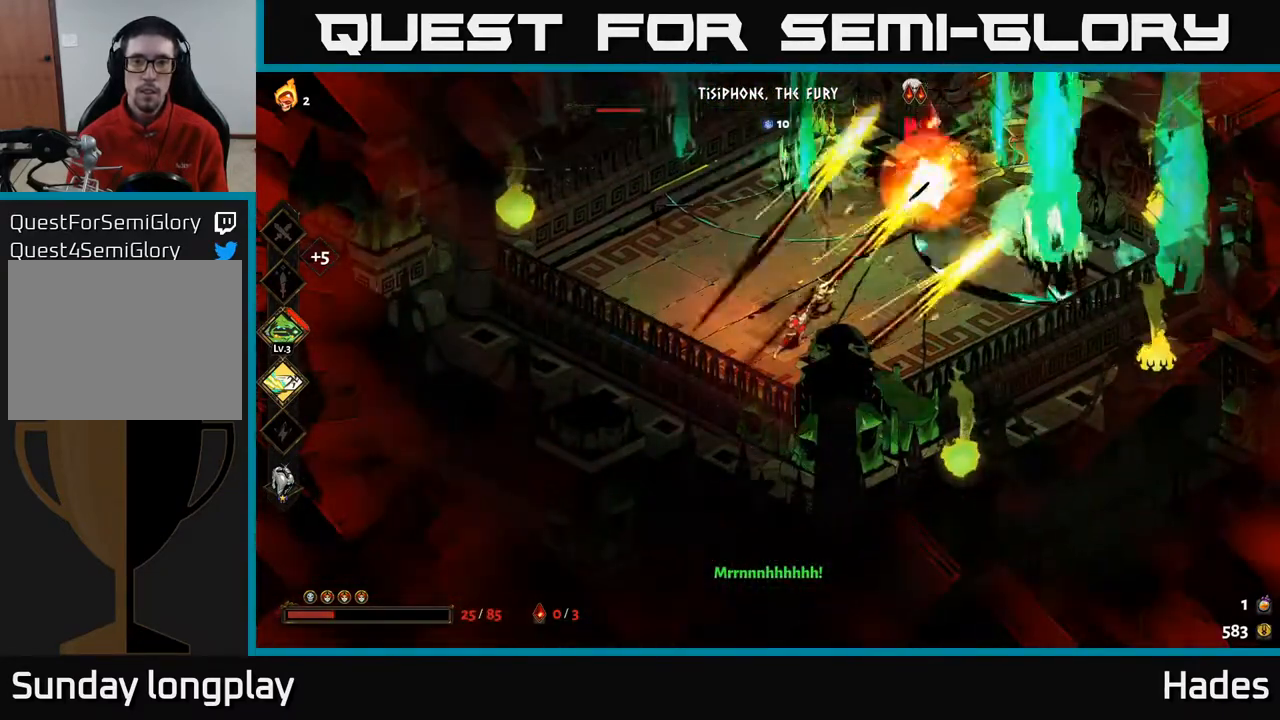
{"buttons": [], "left_stick": "up-right", "events": [[33, "X", "up"], [183, "left_stick", "up"], [250, "A", "down"], [300, "X", "down"], [367, "left_stick", "up-right"], [400, "X", "up"], [433, "A", "up"]]}
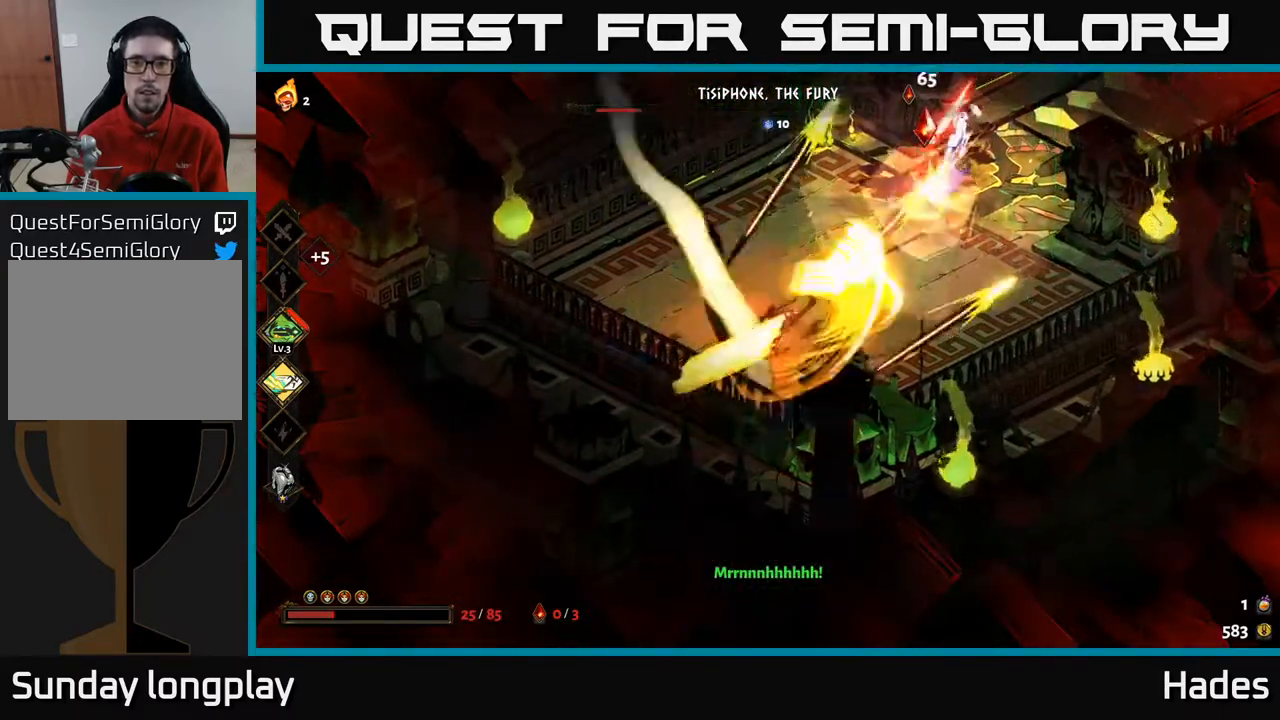
{"buttons": ["A"], "left_stick": "down-right", "events": [[17, "A", "down"], [17, "X", "down"], [100, "X", "up"], [117, "A", "up"], [183, "A", "down"], [200, "X", "down"], [267, "X", "up"], [317, "A", "up"], [317, "left_stick", "down-right"], [483, "A", "down"]]}
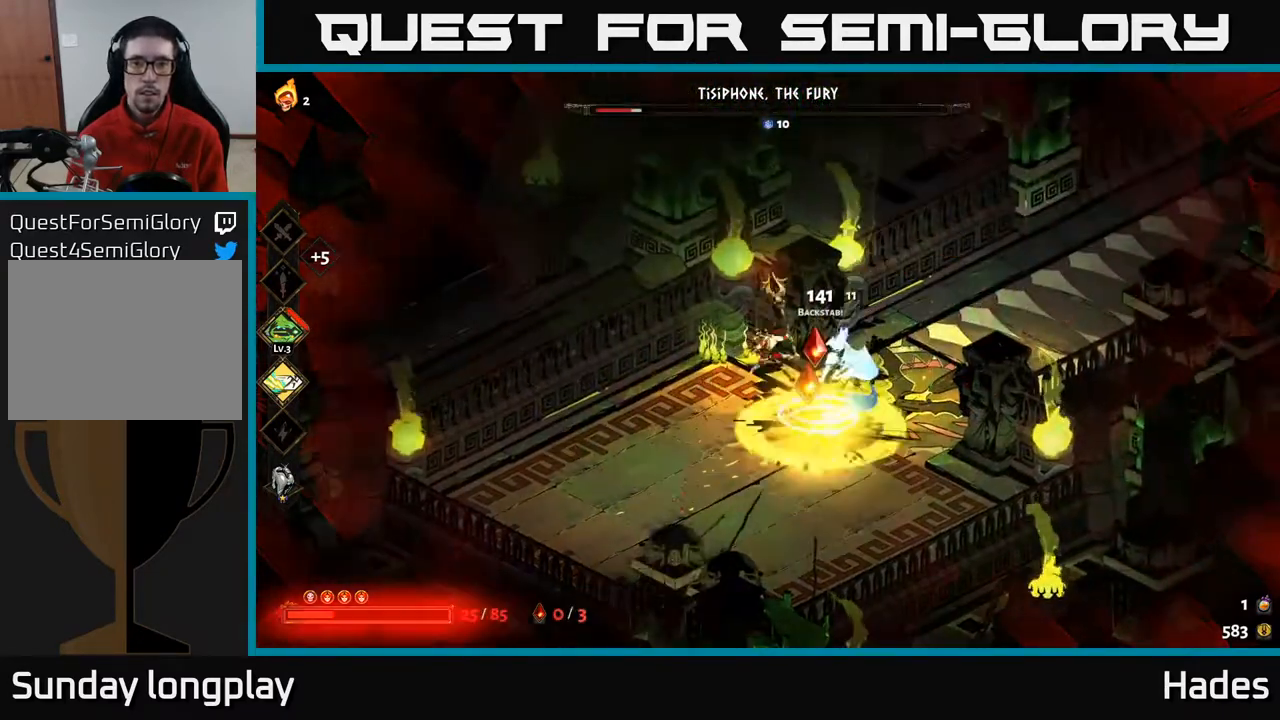
{"buttons": ["A", "X"], "left_stick": "right", "events": [[50, "left_stick", "right"], [117, "A", "up"], [217, "A", "down"], [233, "X", "down"], [367, "X", "up"], [383, "A", "up"], [433, "A", "down"], [433, "X", "down"]]}
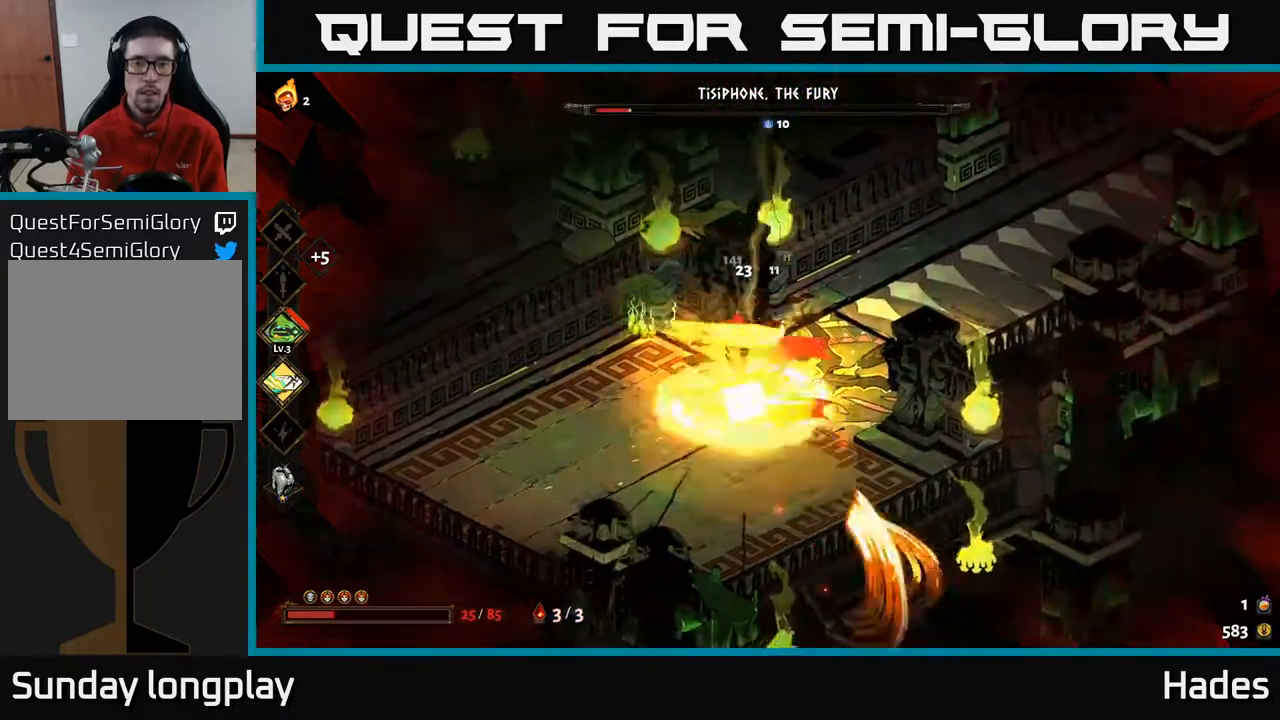
{"buttons": ["B"], "left_stick": "left", "events": [[33, "X", "up"], [67, "A", "up"], [200, "left_stick", "down-left"], [267, "B", "down"], [333, "left_stick", "left"], [383, "B", "up"], [483, "B", "down"]]}
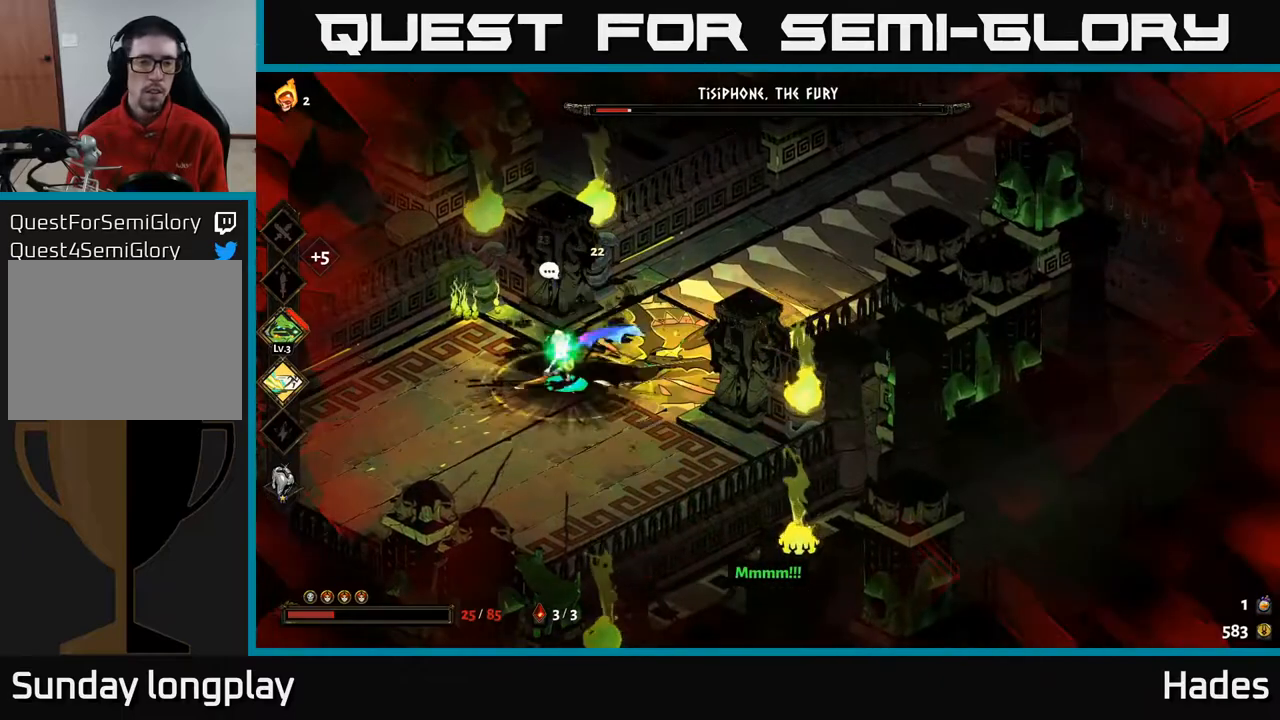
{"buttons": ["B"], "left_stick": "left", "events": [[50, "B", "up"], [133, "B", "down"], [200, "B", "up"], [283, "B", "down"], [367, "B", "up"], [450, "B", "down"]]}
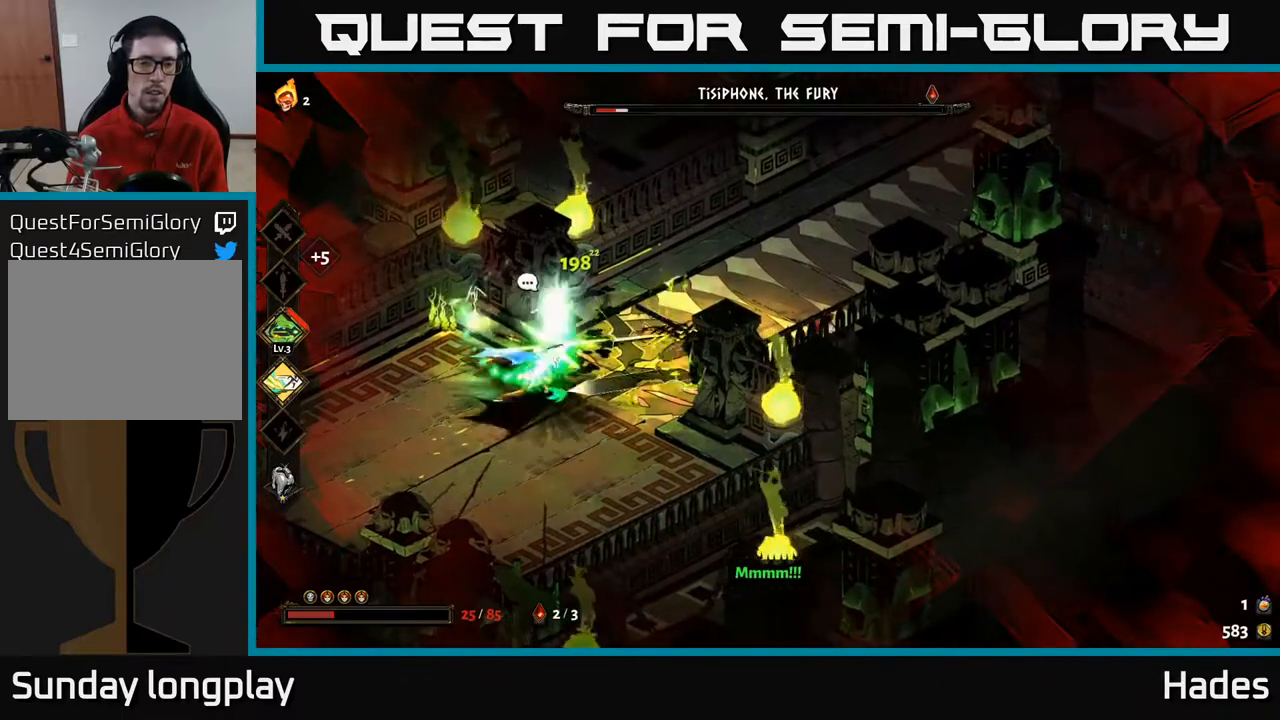
{"buttons": ["B"], "left_stick": "left", "events": [[50, "B", "up"], [117, "B", "down"], [183, "B", "up"], [267, "B", "down"], [350, "B", "up"], [433, "B", "down"]]}
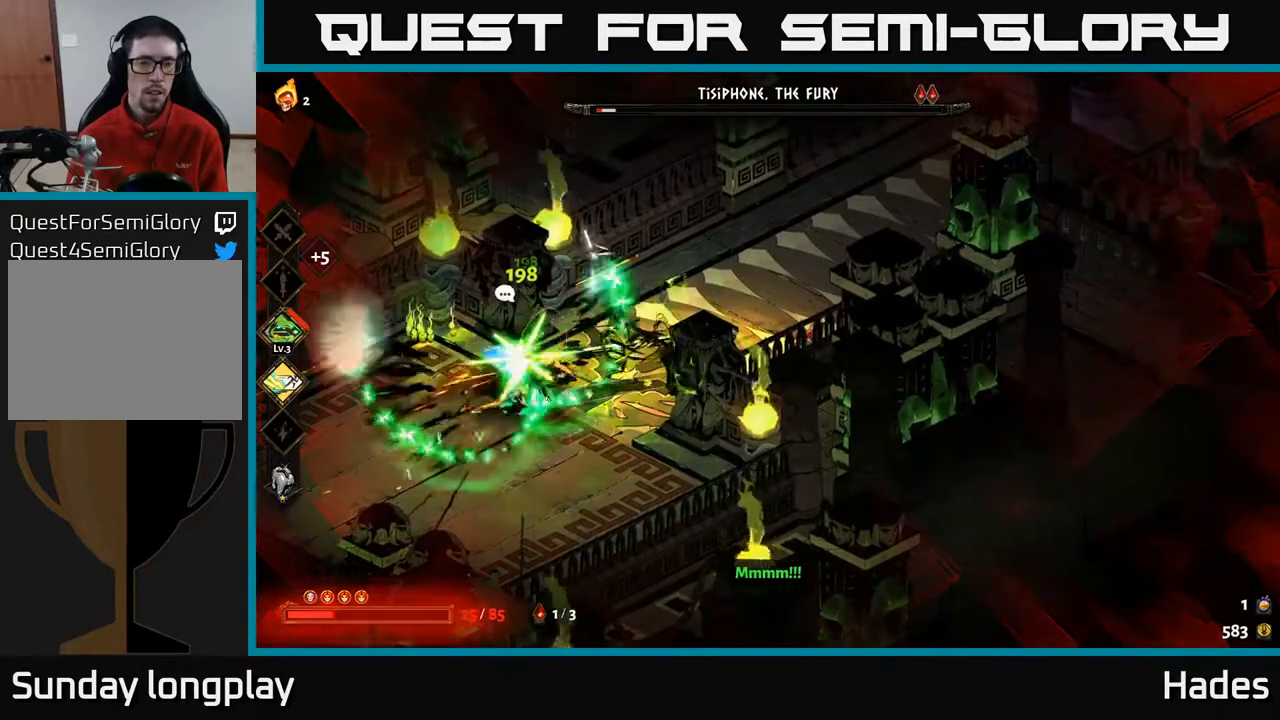
{"buttons": [], "left_stick": "left", "events": [[33, "B", "up"], [250, "A", "down"], [250, "X", "down"], [333, "A", "up"], [333, "X", "up"], [383, "A", "down"], [400, "X", "down"], [467, "X", "up"], [483, "A", "up"]]}
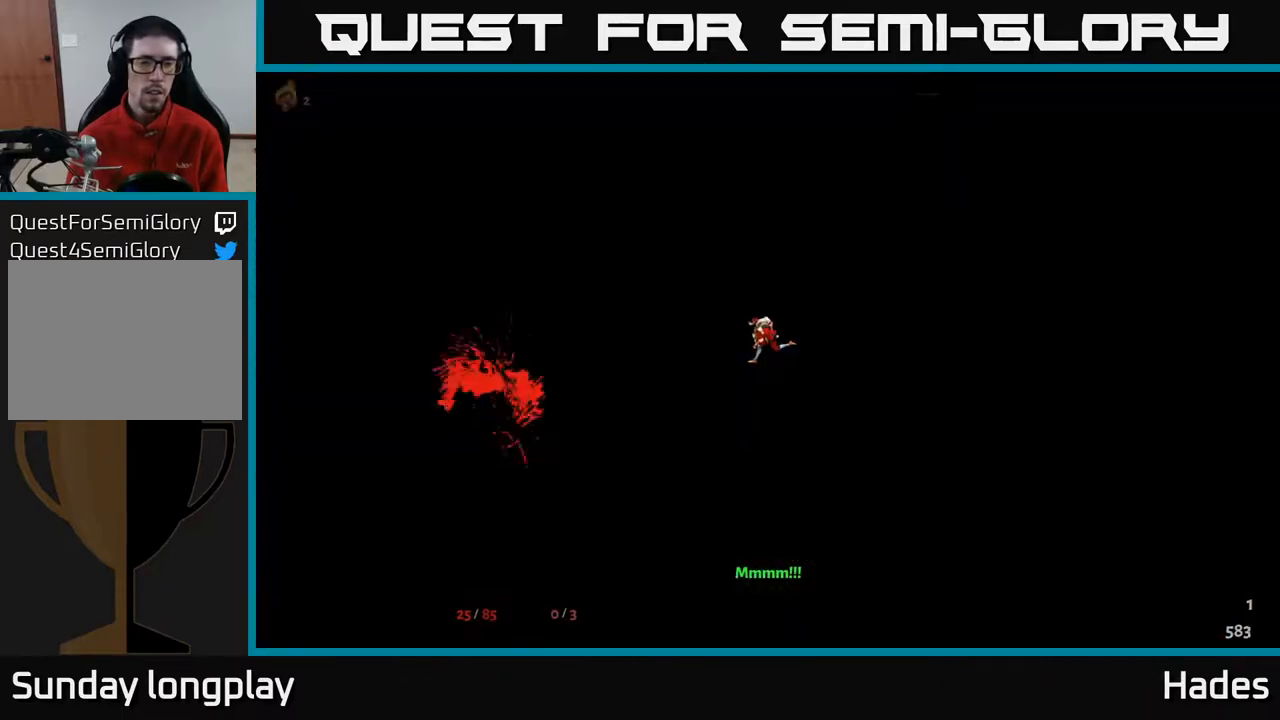
{"buttons": [], "left_stick": "center", "events": [[50, "A", "down"], [50, "X", "down"], [133, "X", "up"], [167, "A", "up"], [233, "A", "down"], [233, "X", "down"], [267, "A", "up"], [300, "left_stick", "center"], [350, "X", "up"]]}